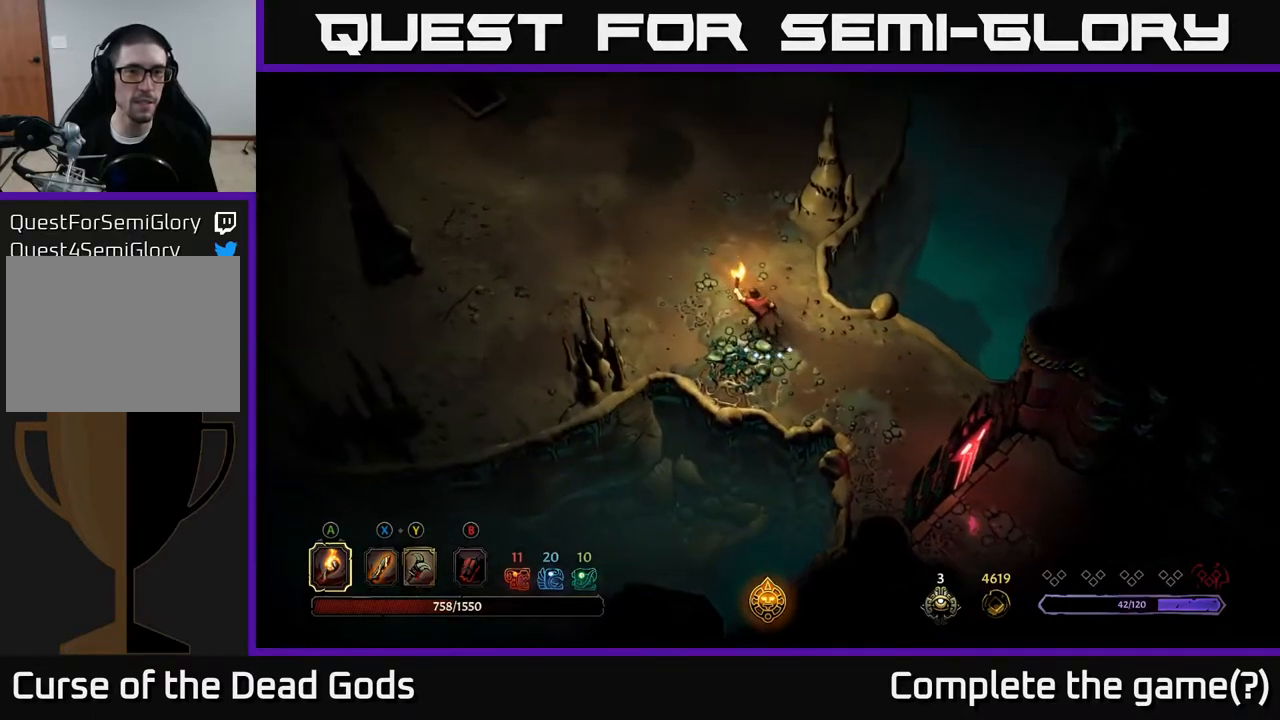
Gameplay with a controller (Xbox layout); each line is a JSON object with the inputs held at the frame after it. "events" lists button and stick changes between this image and that frame as [ms after this image, input, new state], when the widget could be followed in between.
{"buttons": [], "left_stick": "up-left", "right_stick": "center", "events": []}
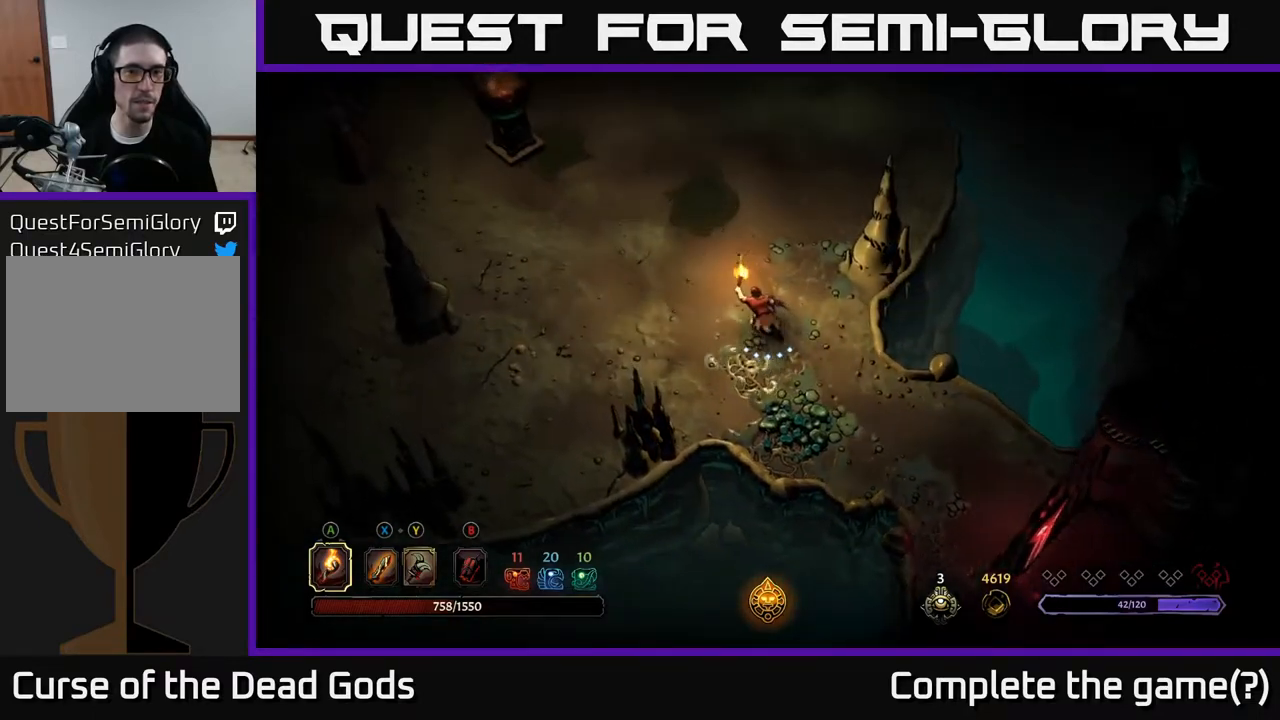
{"buttons": [], "left_stick": "up-left", "right_stick": "center", "events": []}
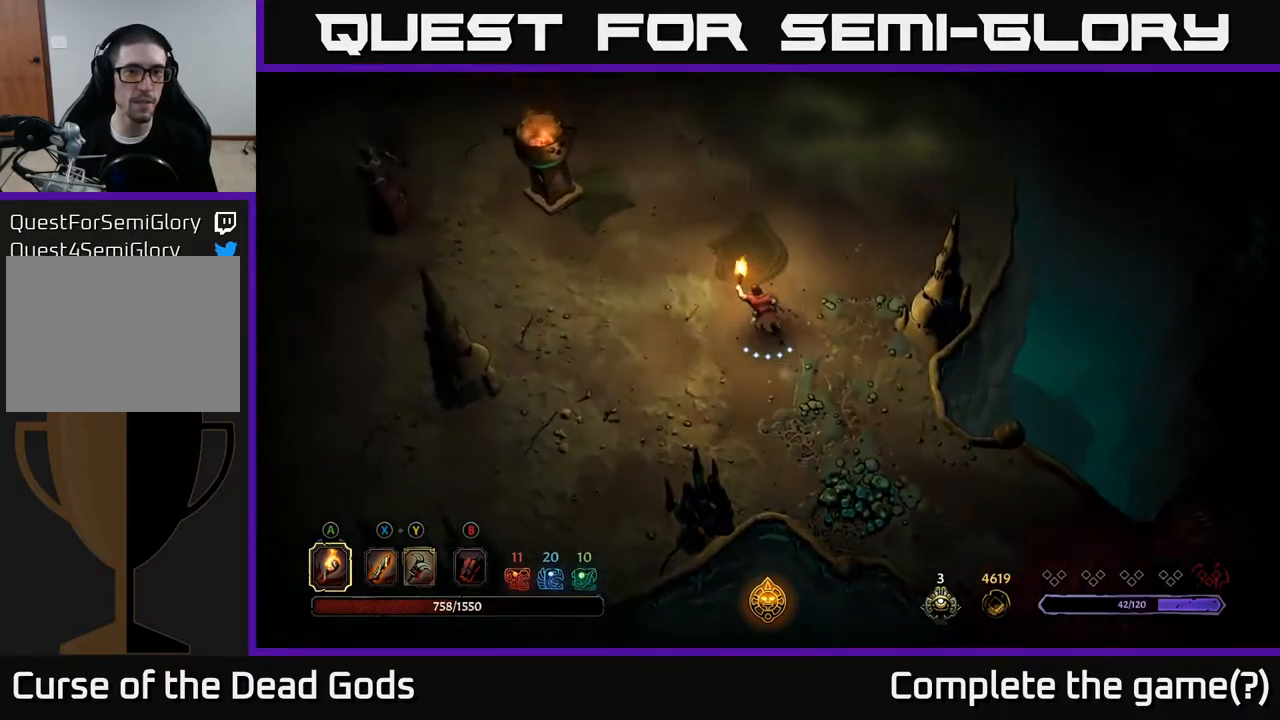
{"buttons": [], "left_stick": "left", "right_stick": "center", "events": [[283, "left_stick", "left"]]}
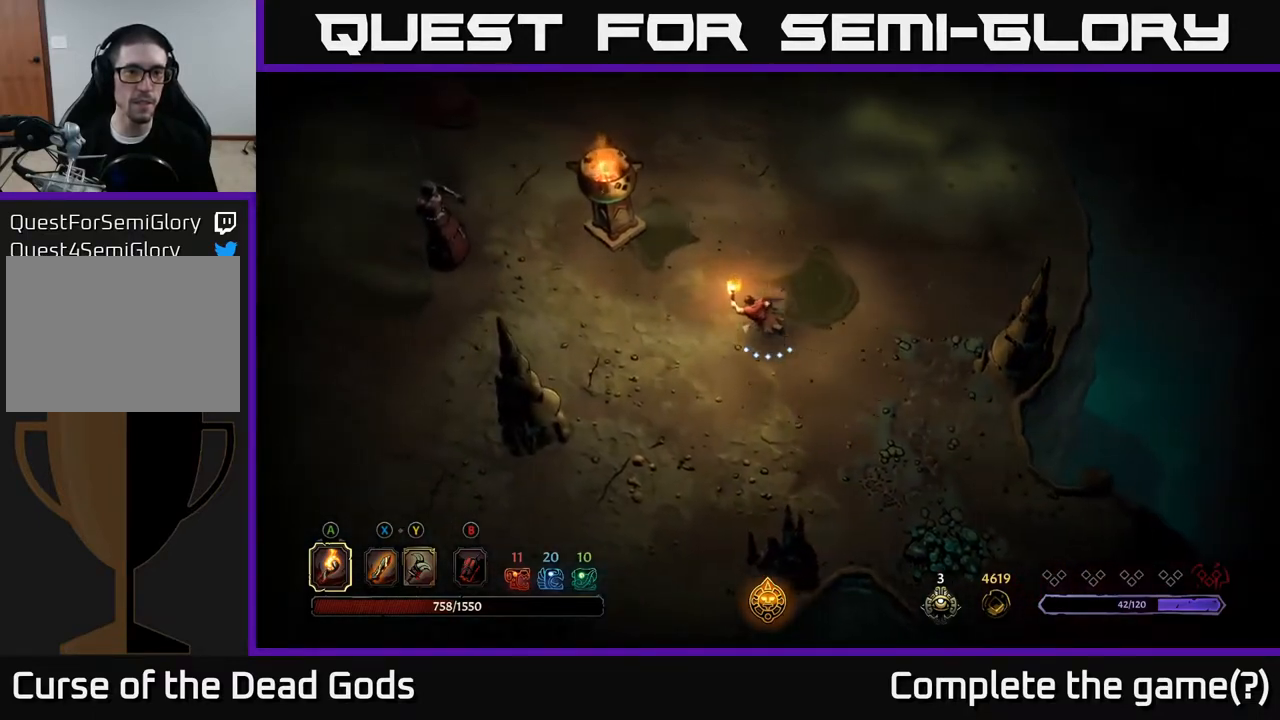
{"buttons": [], "left_stick": "left", "right_stick": "center", "events": []}
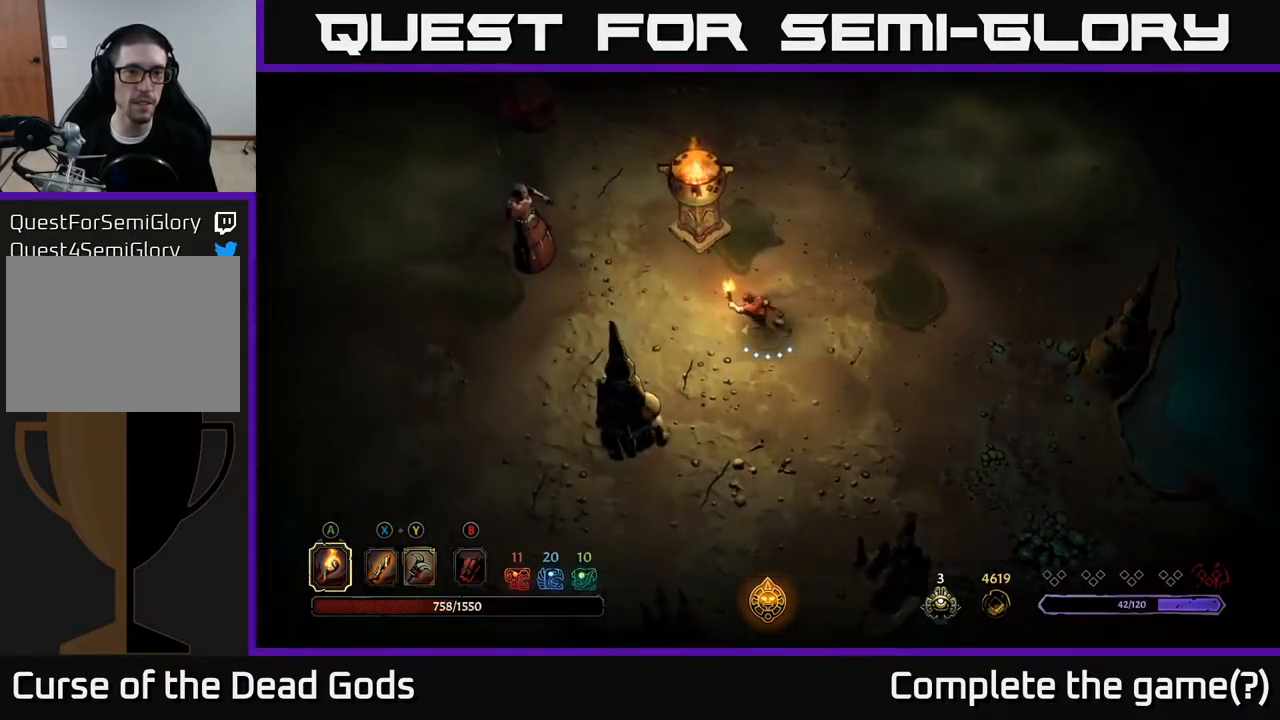
{"buttons": [], "left_stick": "left", "right_stick": "center", "events": [[333, "Y", "down"], [417, "Y", "up"]]}
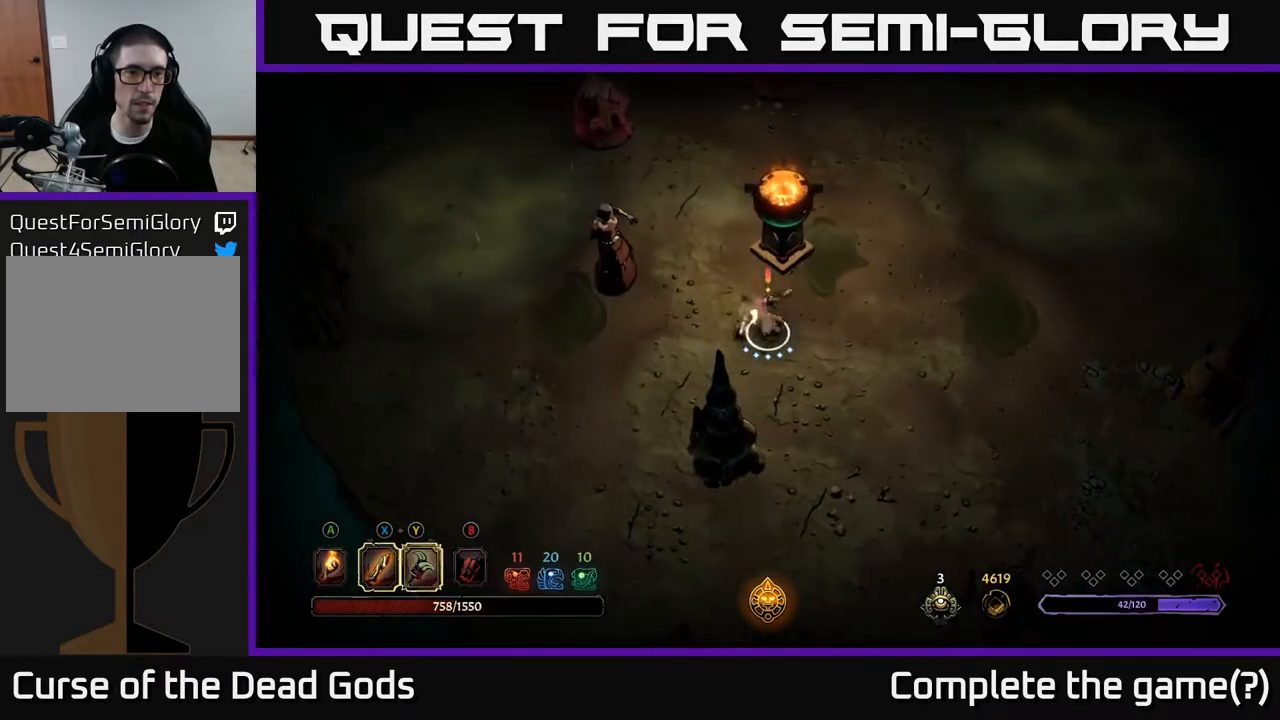
{"buttons": [], "left_stick": "left", "right_stick": "center", "events": [[50, "Y", "down"], [467, "Y", "up"]]}
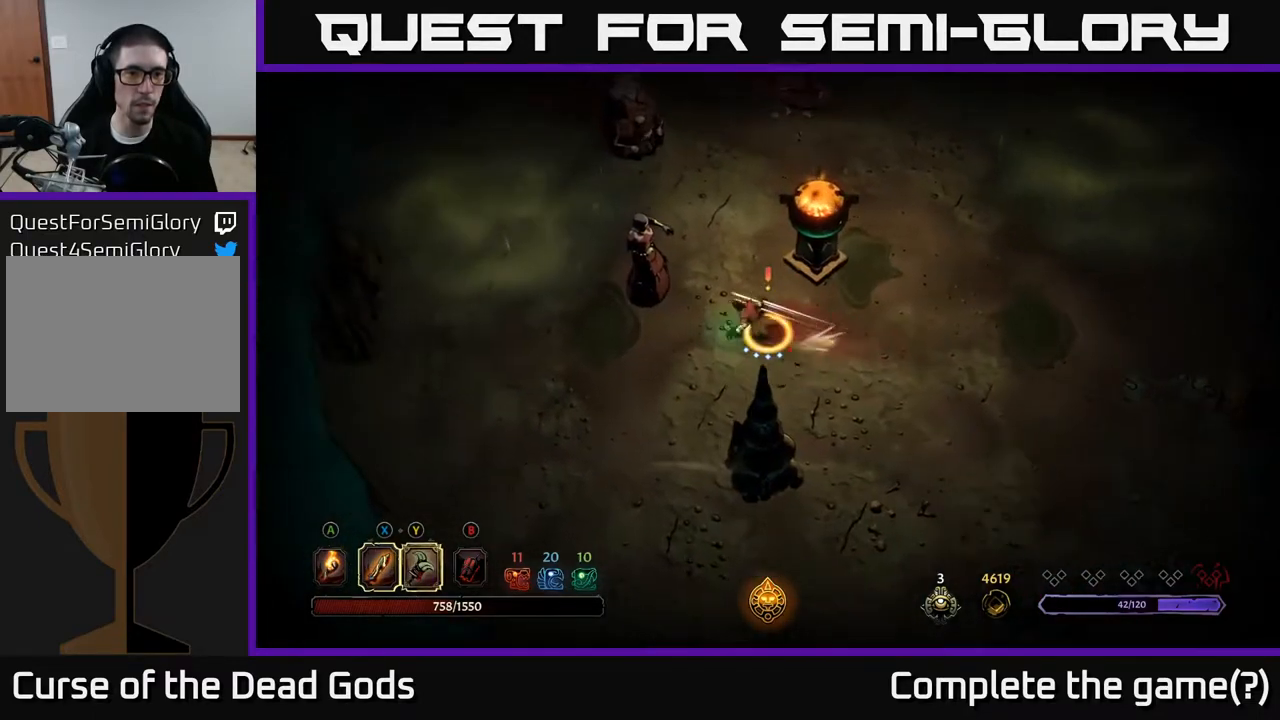
{"buttons": [], "left_stick": "center", "right_stick": "center", "events": [[367, "left_stick", "center"]]}
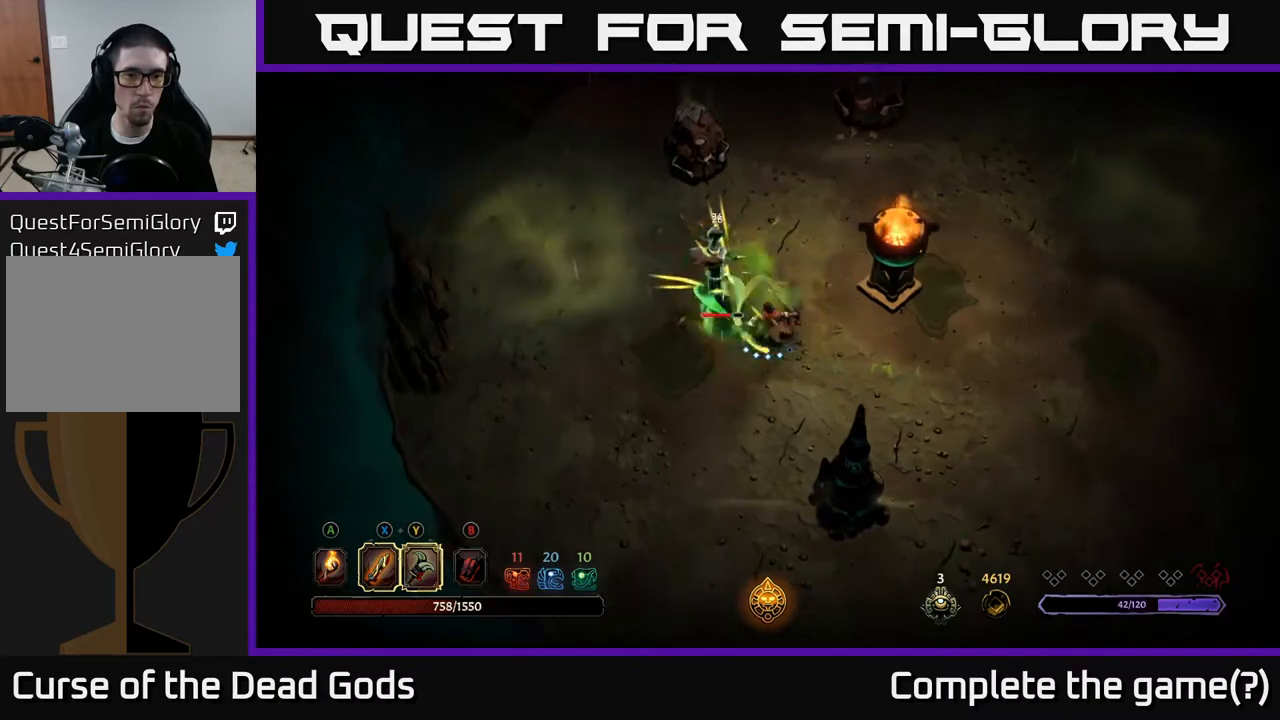
{"buttons": ["X"], "left_stick": "center", "right_stick": "center", "events": [[350, "X", "down"]]}
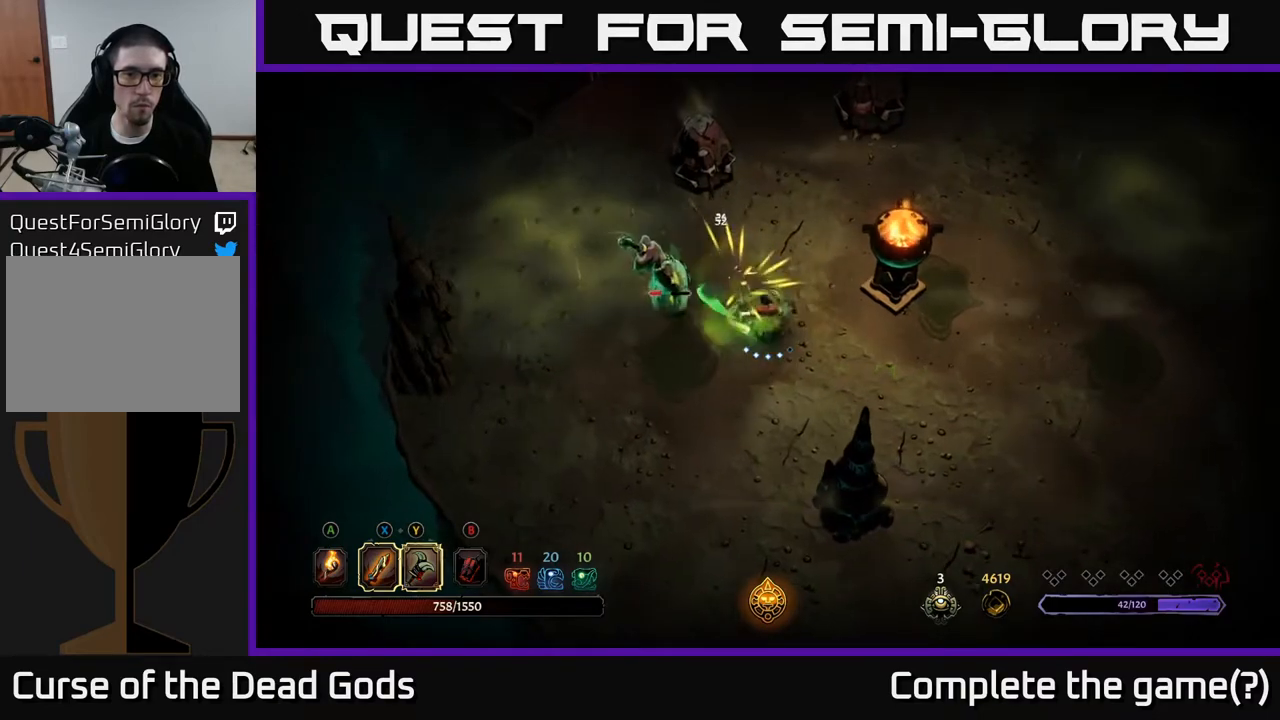
{"buttons": ["A"], "left_stick": "left", "right_stick": "center", "events": [[33, "X", "up"], [450, "left_stick", "left"], [500, "A", "down"]]}
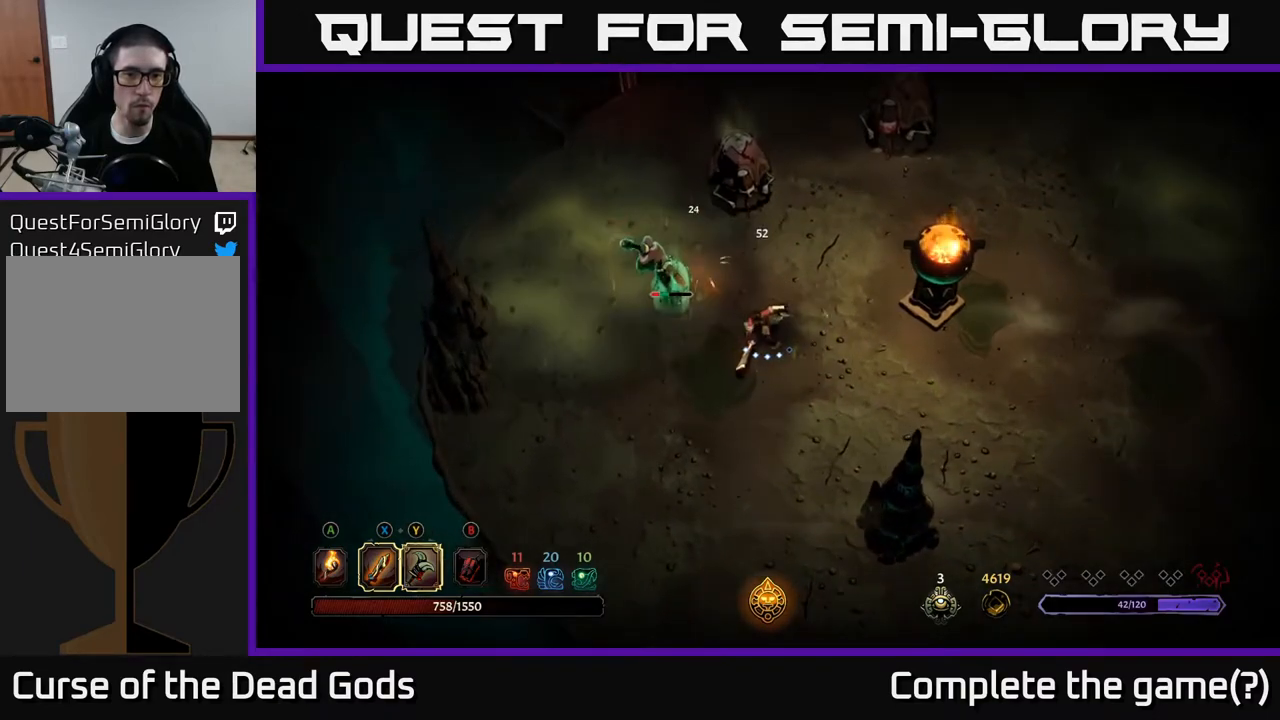
{"buttons": [], "left_stick": "center", "right_stick": "center", "events": [[83, "A", "up"], [200, "A", "down"], [267, "A", "up"], [383, "left_stick", "center"]]}
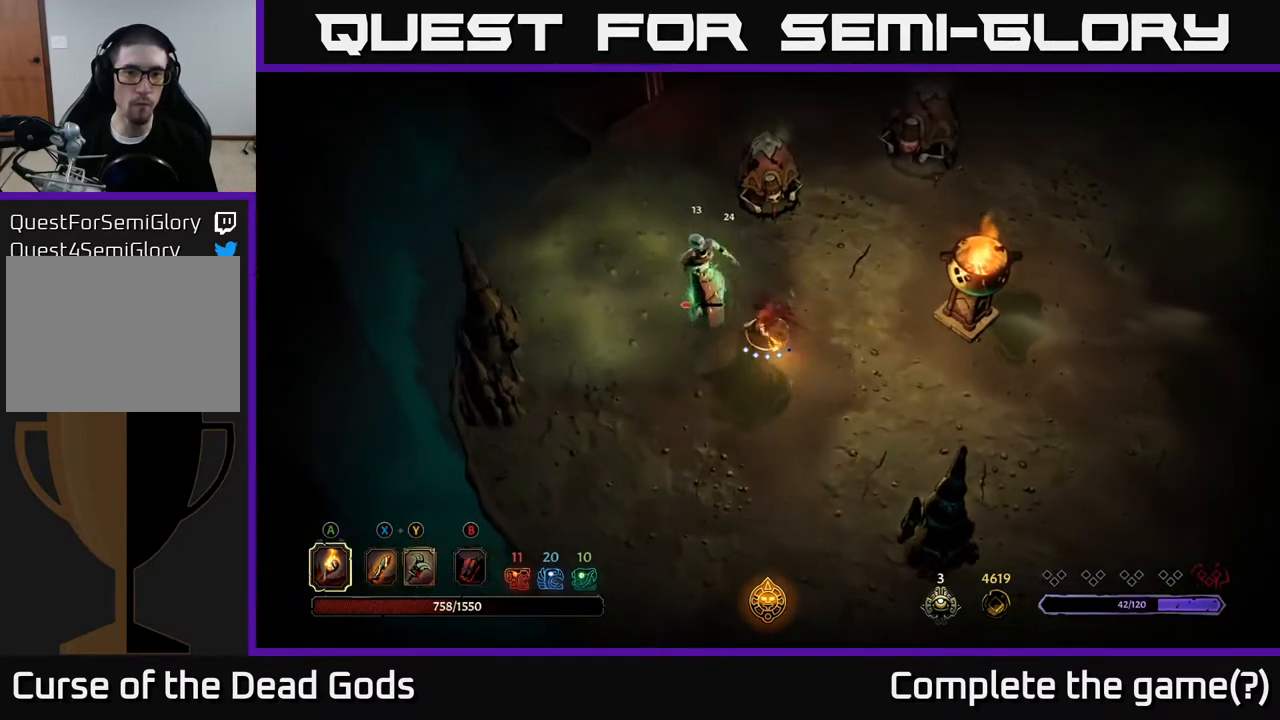
{"buttons": [], "left_stick": "down-right", "right_stick": "center", "events": [[167, "left_stick", "down"], [250, "R2", "down"], [333, "left_stick", "down-right"], [400, "R2", "up"]]}
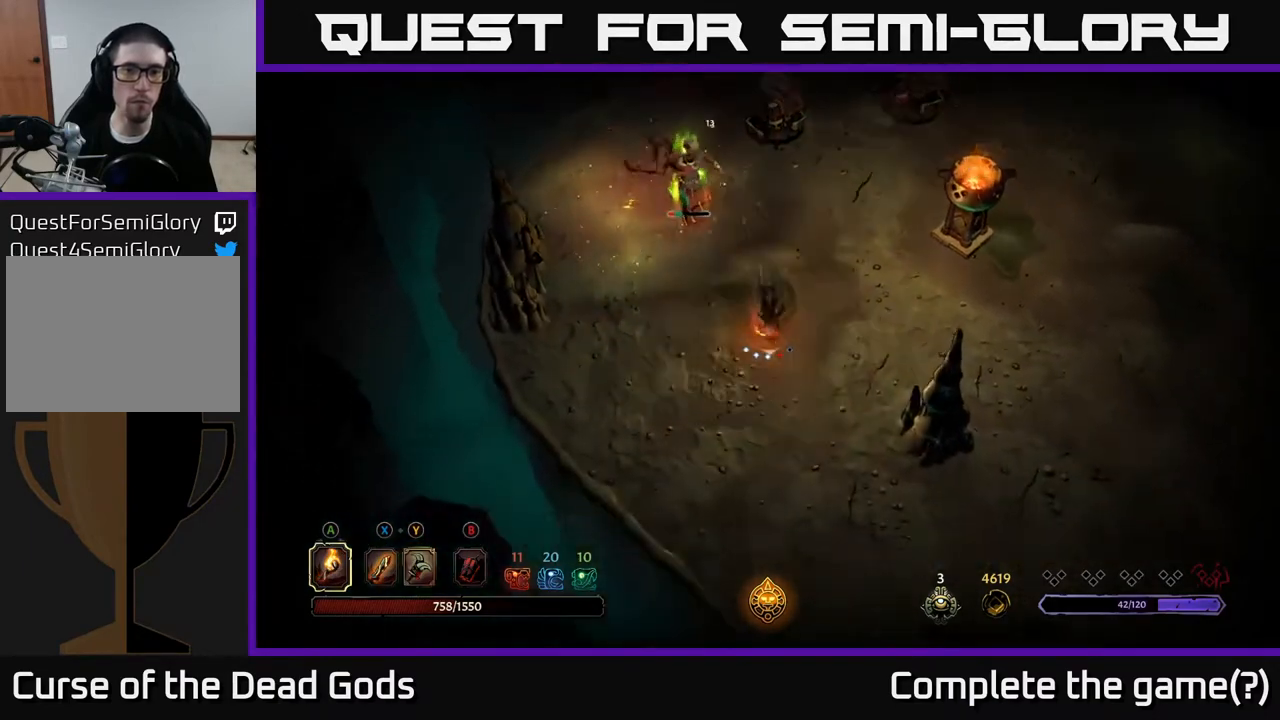
{"buttons": [], "left_stick": "down-right", "right_stick": "center", "events": []}
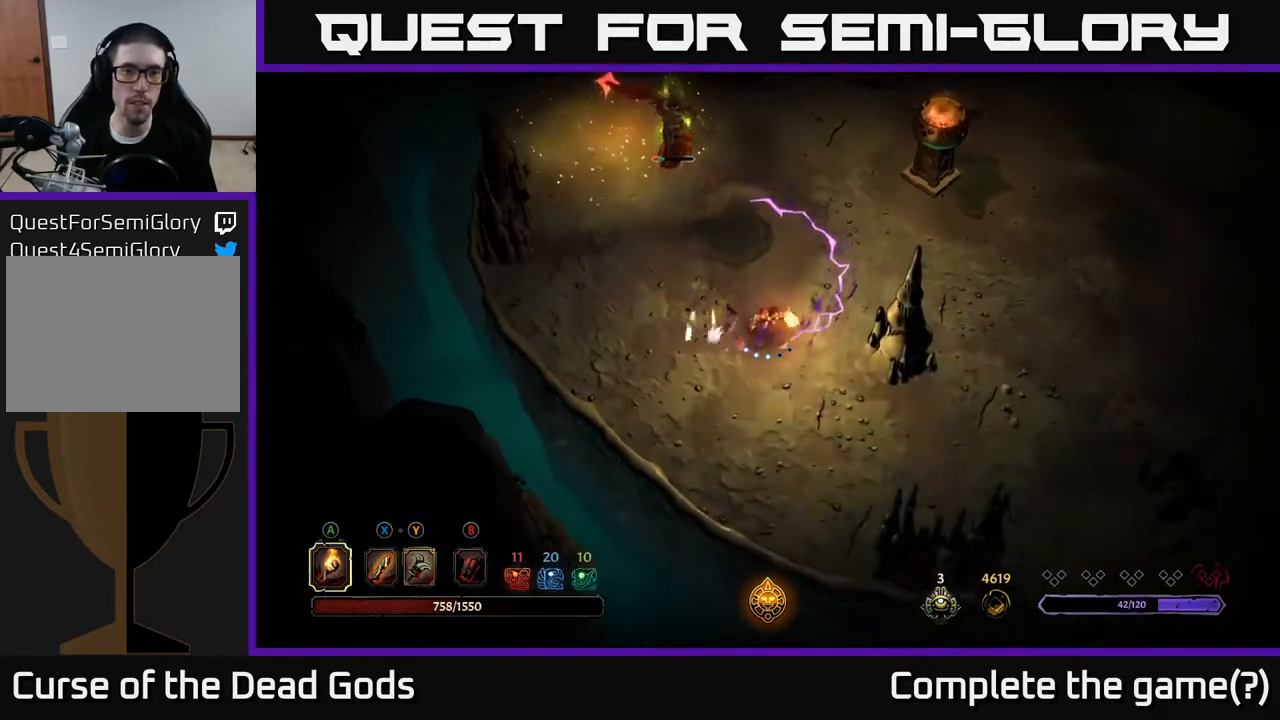
{"buttons": [], "left_stick": "right", "right_stick": "center", "events": [[283, "R2", "down"], [400, "R2", "up"], [500, "left_stick", "right"]]}
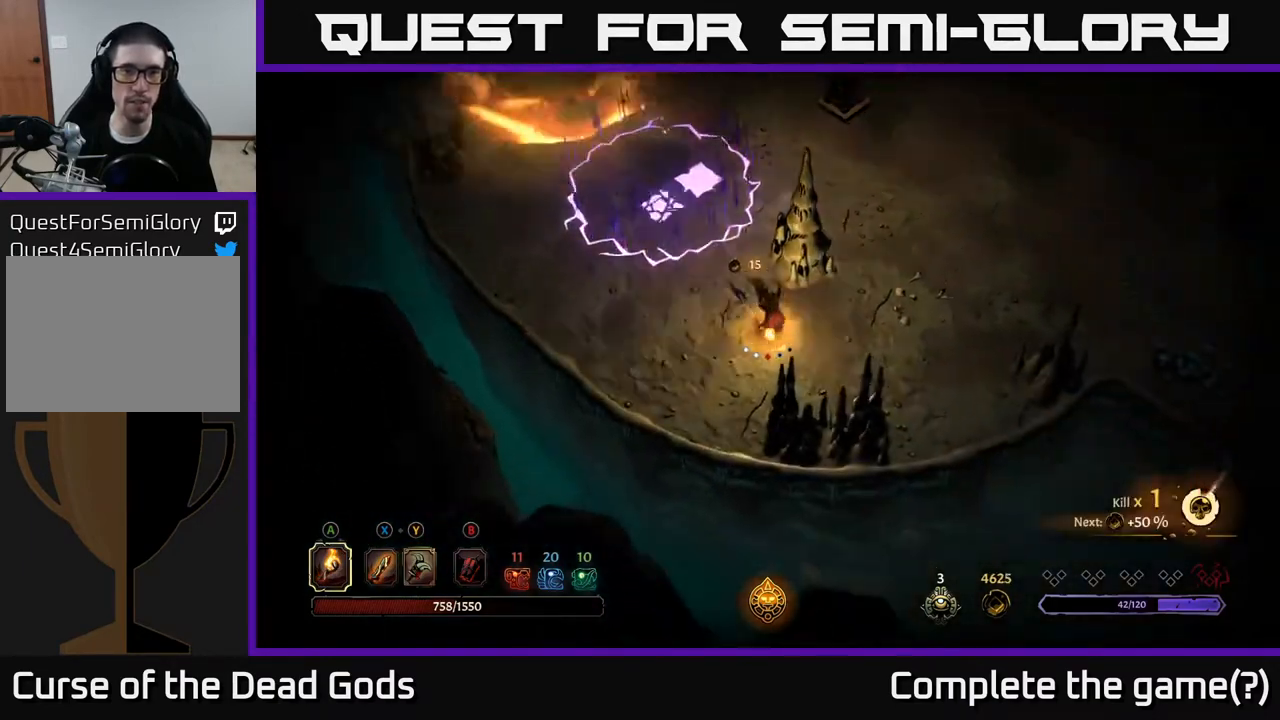
{"buttons": [], "left_stick": "up-right", "right_stick": "center", "events": [[133, "left_stick", "up-right"]]}
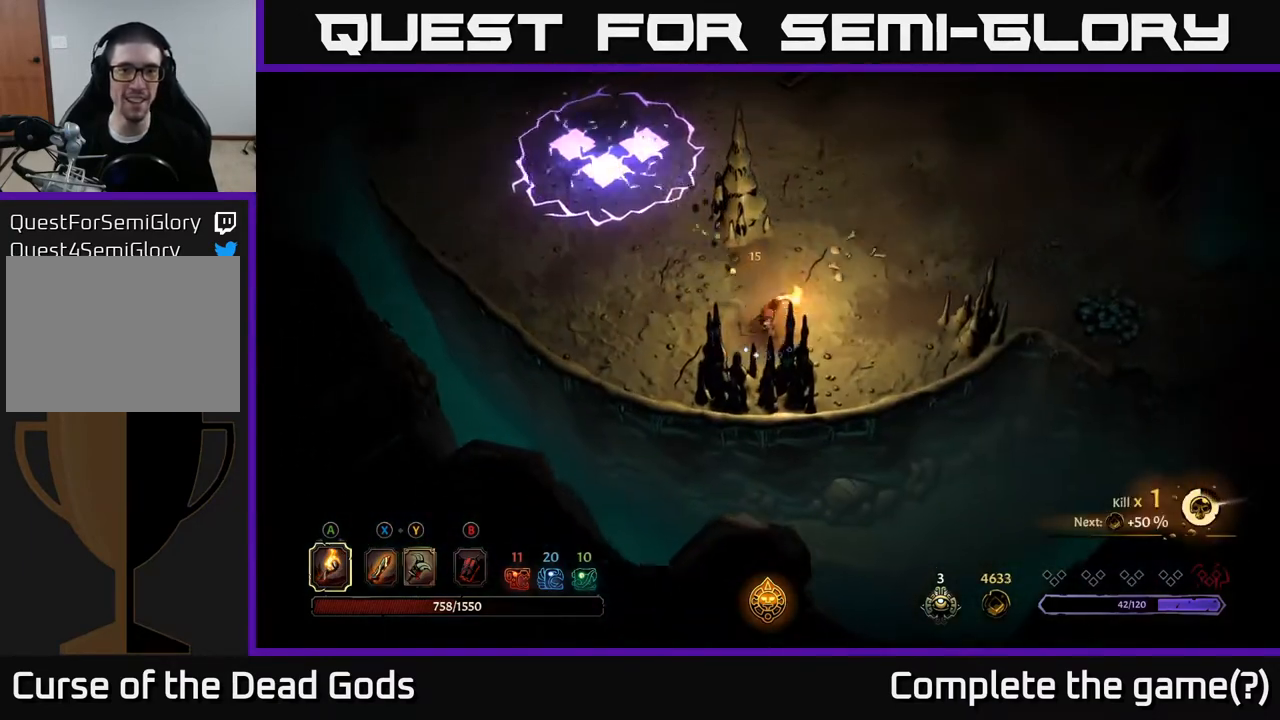
{"buttons": [], "left_stick": "up", "right_stick": "center", "events": [[183, "left_stick", "up"]]}
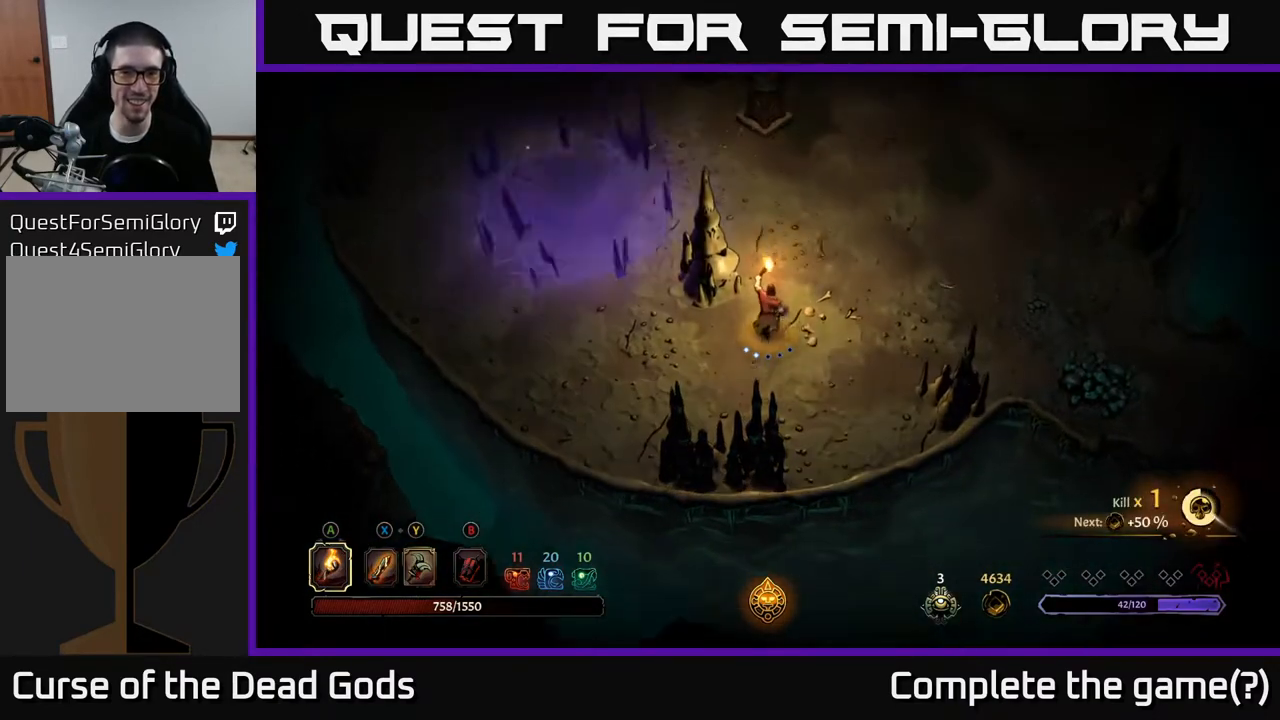
{"buttons": [], "left_stick": "up", "right_stick": "center", "events": []}
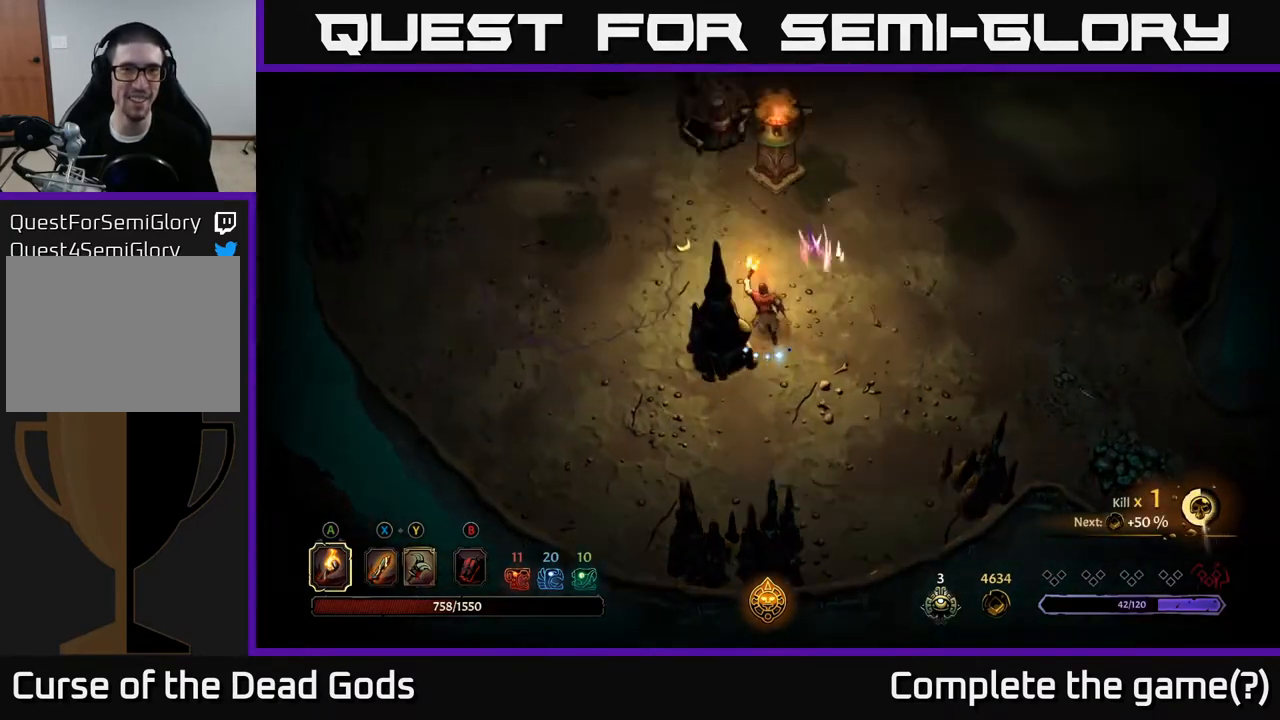
{"buttons": [], "left_stick": "up-left", "right_stick": "center", "events": [[400, "left_stick", "up-left"]]}
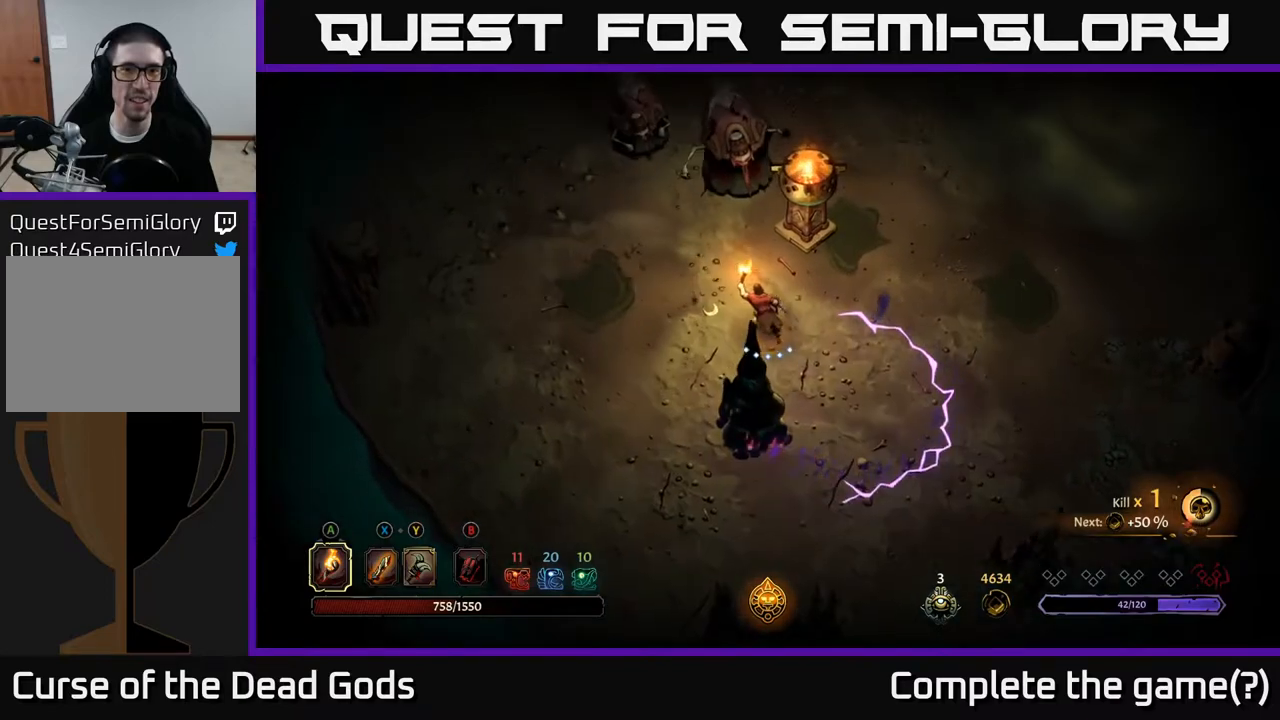
{"buttons": ["Y"], "left_stick": "up", "right_stick": "center", "events": [[217, "Y", "down"], [250, "left_stick", "up"], [300, "Y", "up"], [383, "Y", "down"]]}
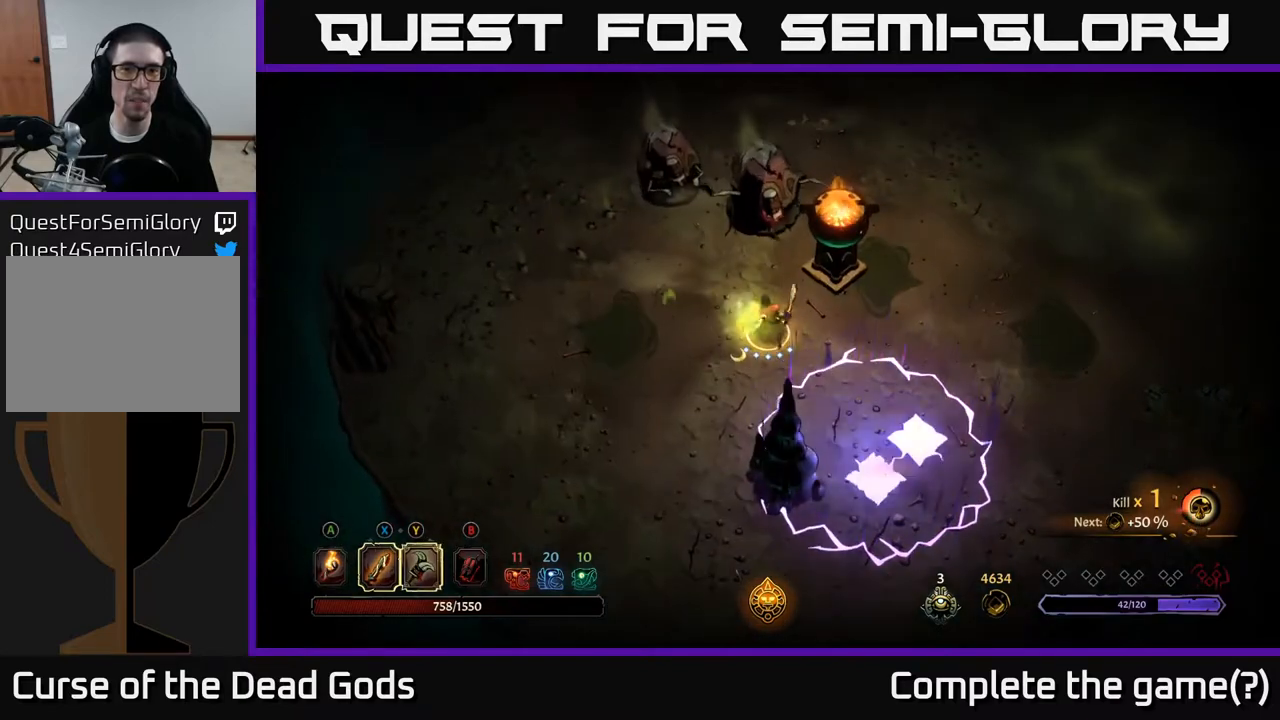
{"buttons": [], "left_stick": "up", "right_stick": "center", "events": [[283, "Y", "up"]]}
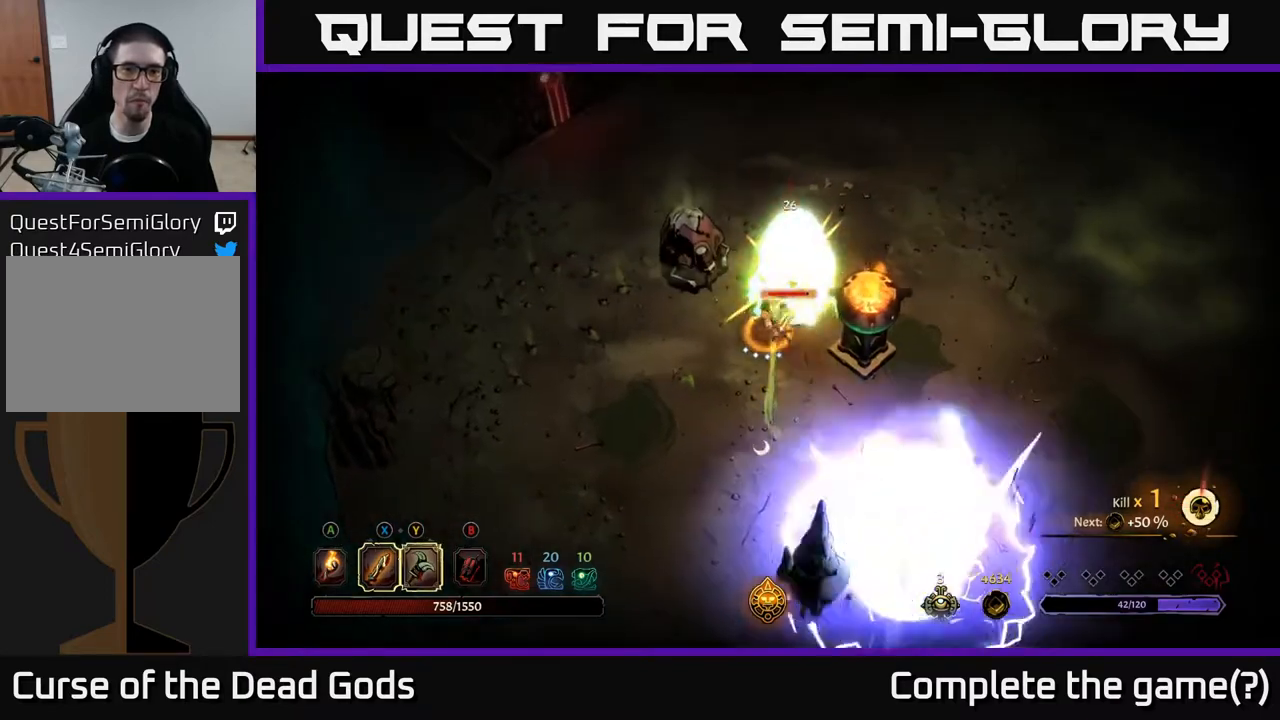
{"buttons": [], "left_stick": "up", "right_stick": "center", "events": []}
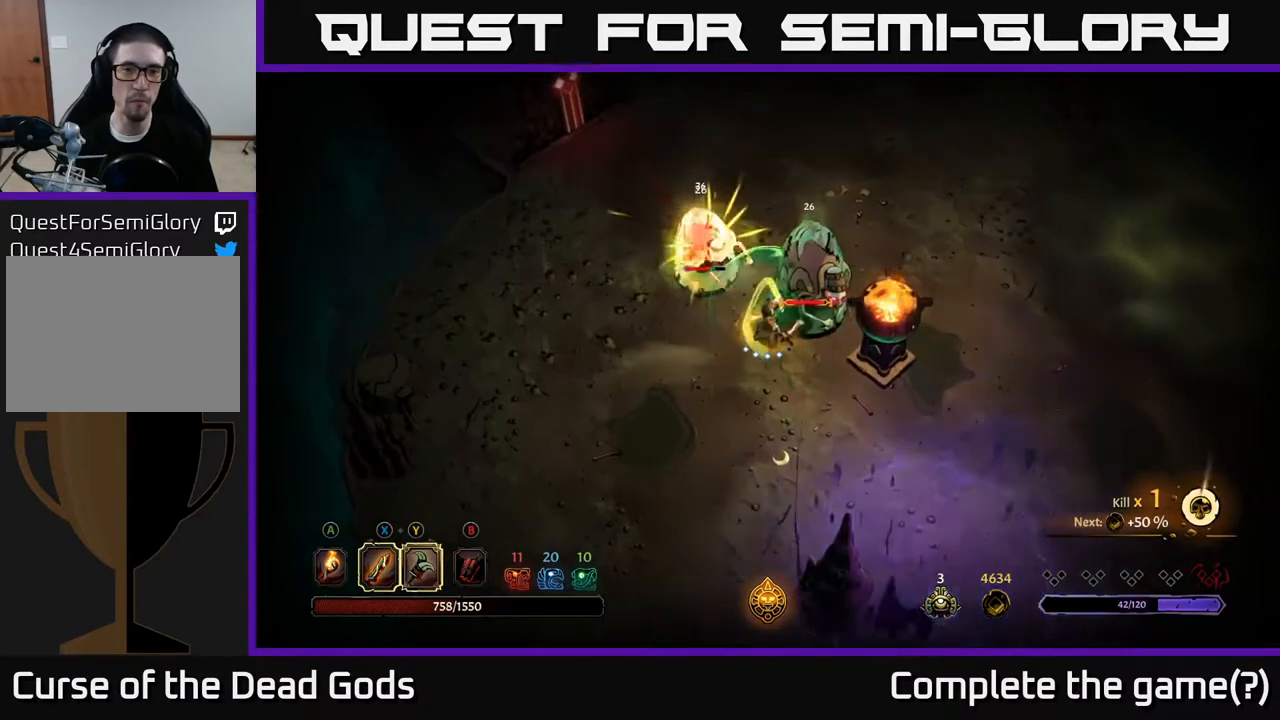
{"buttons": [], "left_stick": "up", "right_stick": "center", "events": [[233, "X", "down"], [333, "X", "up"]]}
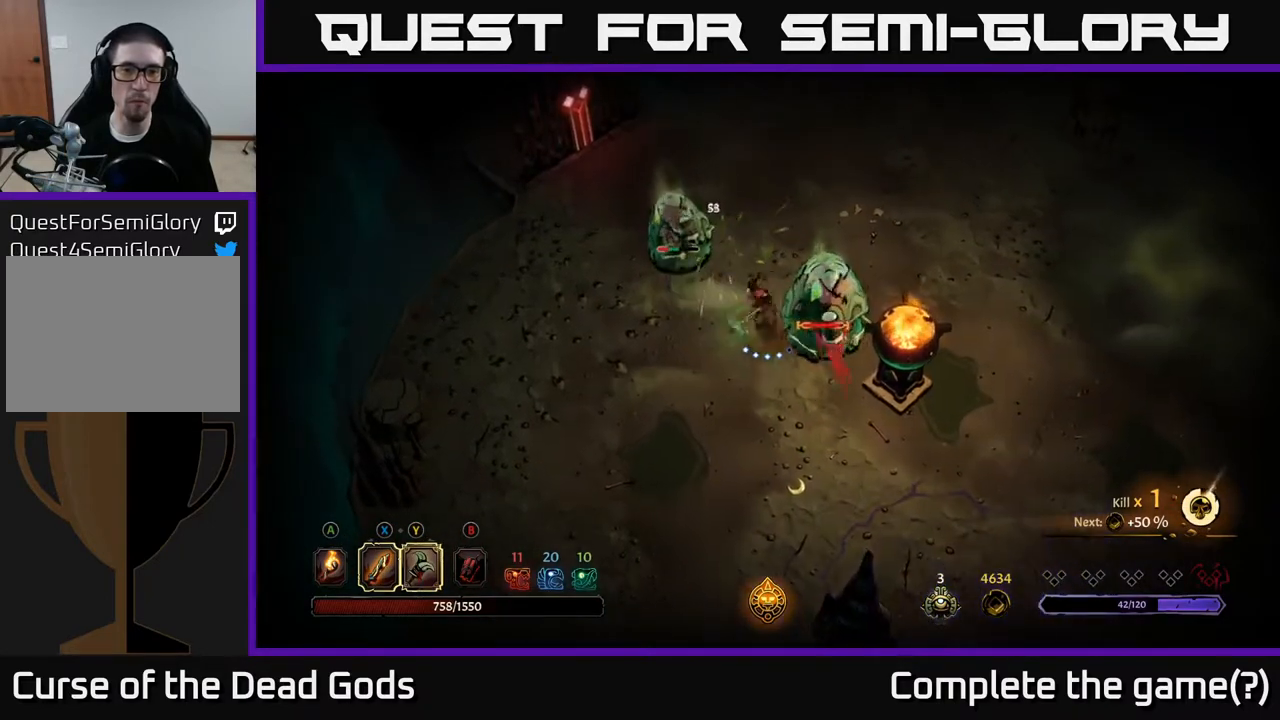
{"buttons": [], "left_stick": "up", "right_stick": "center", "events": [[167, "X", "down"], [317, "X", "up"]]}
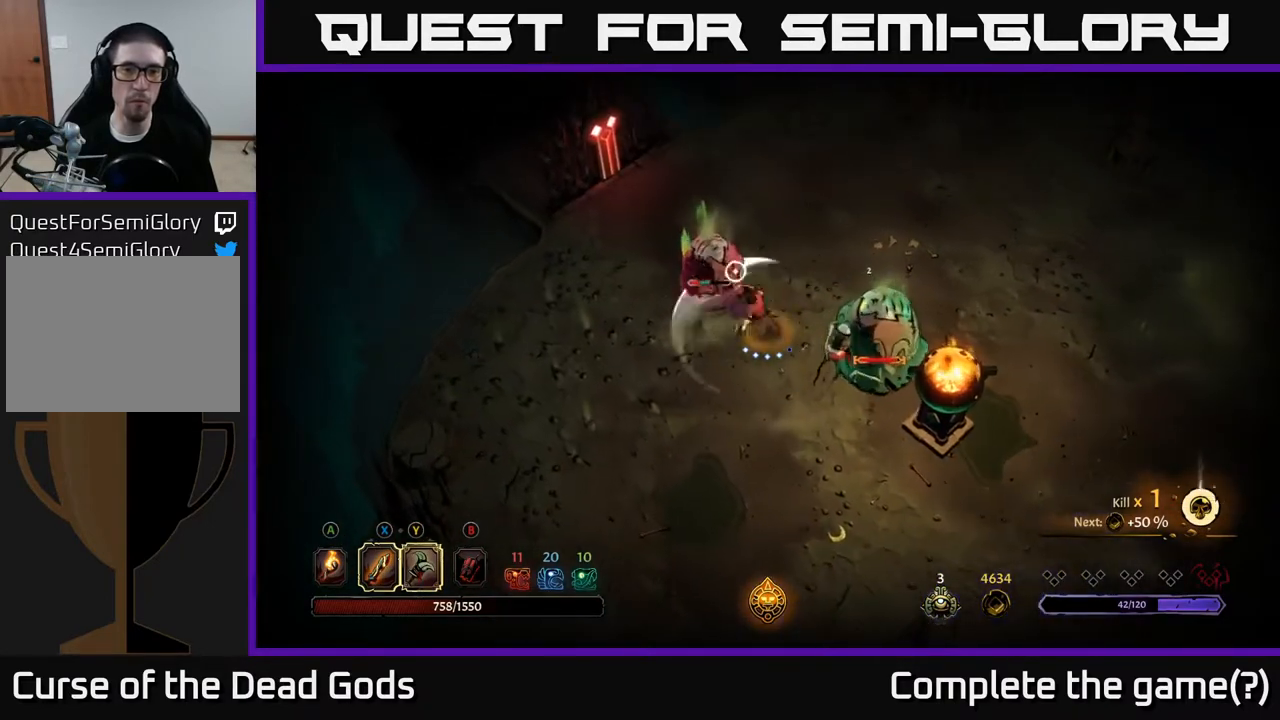
{"buttons": [], "left_stick": "right", "right_stick": "center", "events": [[33, "X", "down"], [217, "X", "up"], [433, "left_stick", "right"]]}
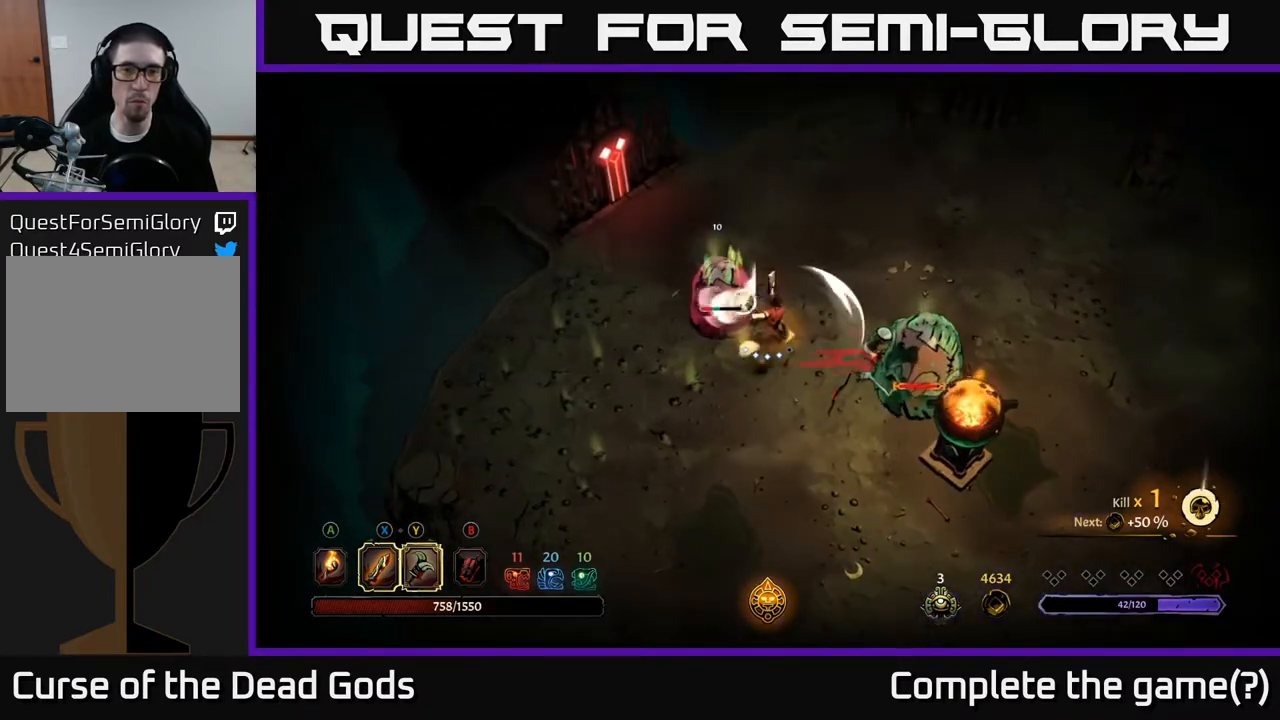
{"buttons": [], "left_stick": "right", "right_stick": "center", "events": [[233, "X", "down"], [367, "X", "up"]]}
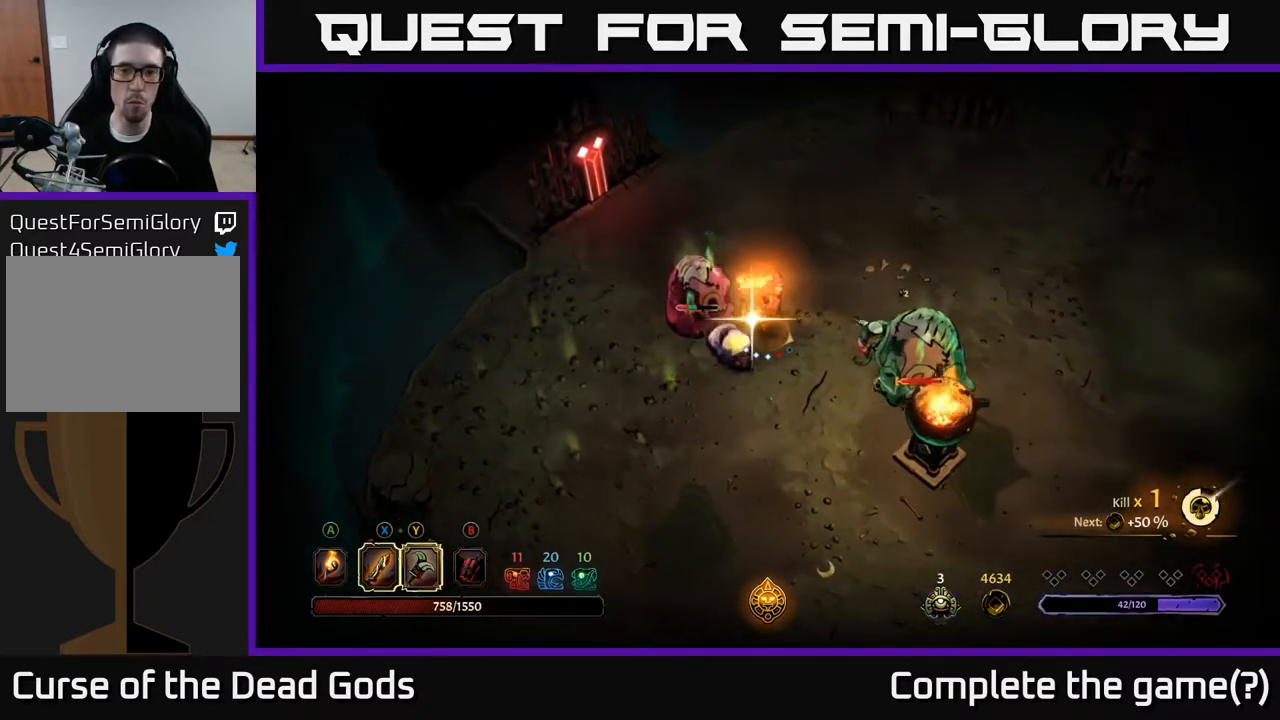
{"buttons": [], "left_stick": "right", "right_stick": "center", "events": []}
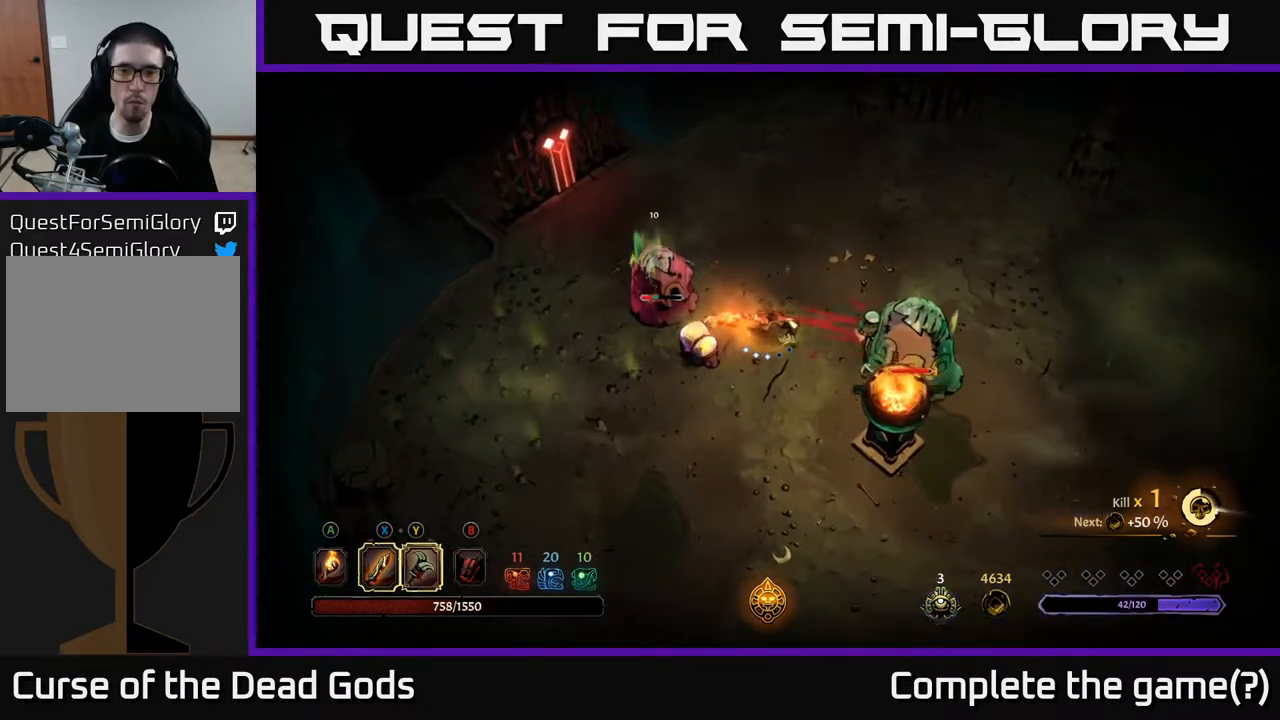
{"buttons": ["X"], "left_stick": "right", "right_stick": "center", "events": [[467, "X", "down"]]}
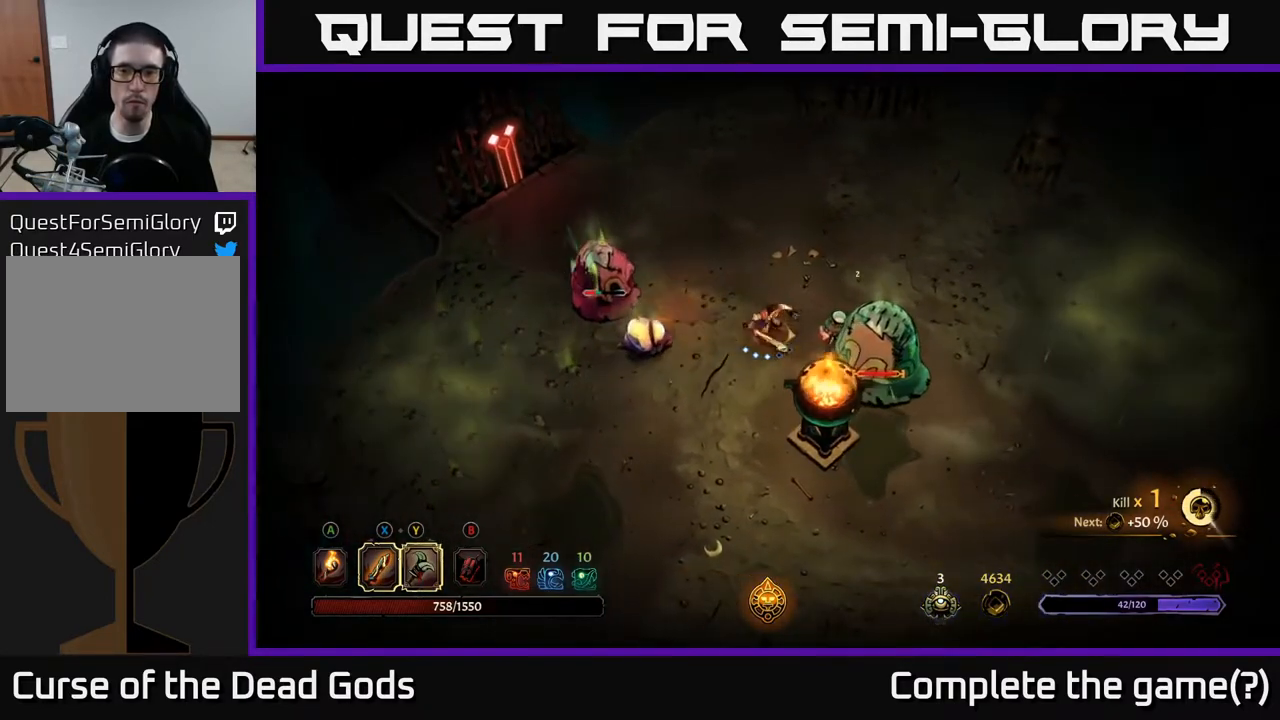
{"buttons": [], "left_stick": "up-right", "right_stick": "center", "events": [[50, "X", "up"], [450, "left_stick", "up-right"]]}
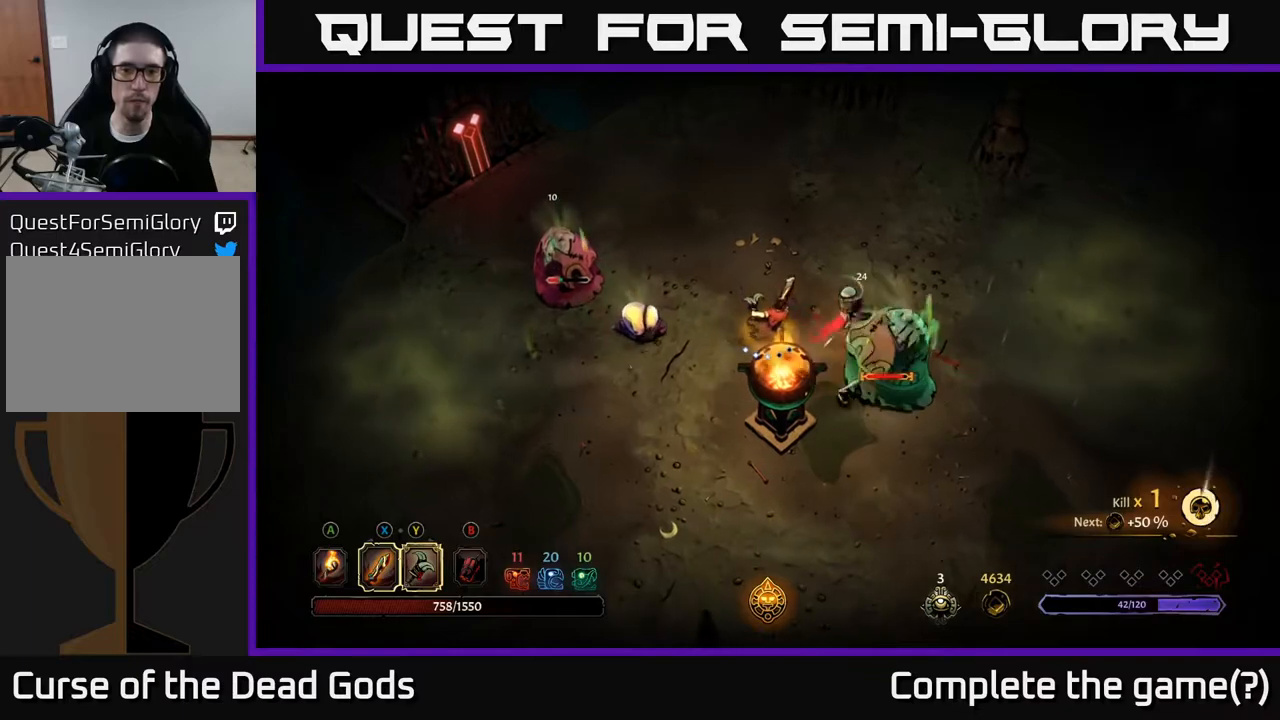
{"buttons": [], "left_stick": "up", "right_stick": "center", "events": [[50, "left_stick", "up"]]}
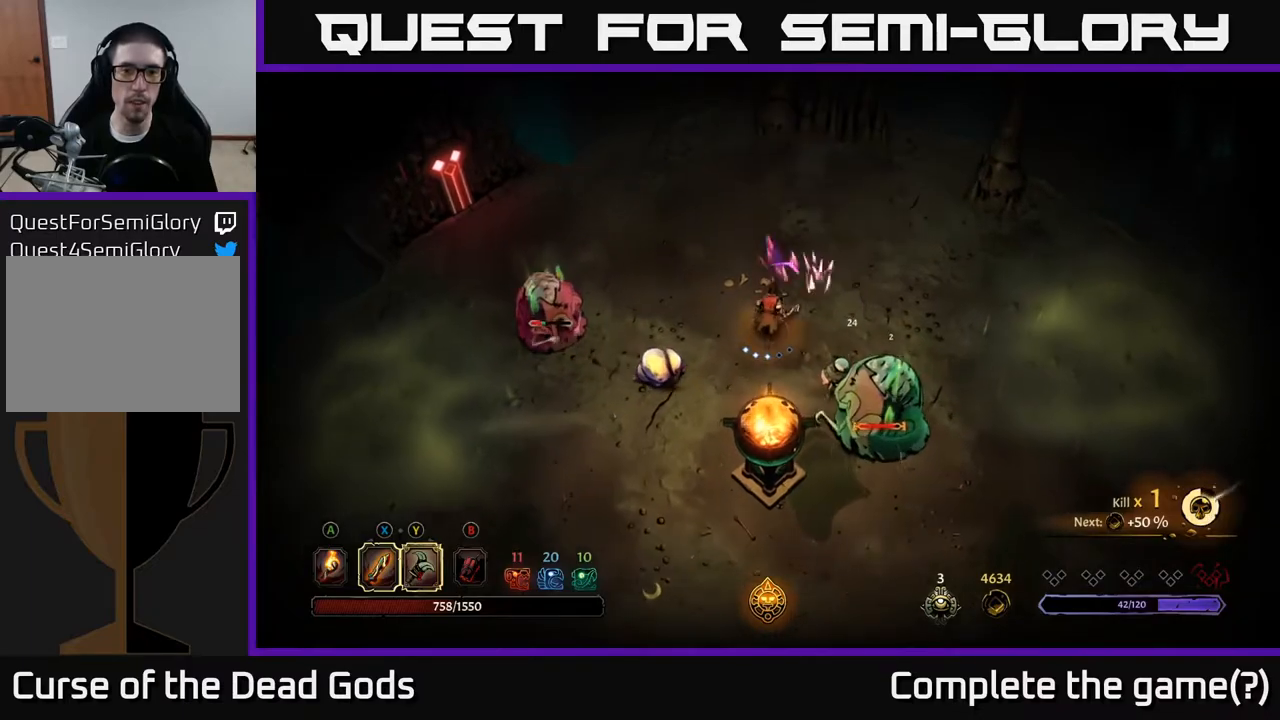
{"buttons": [], "left_stick": "left", "right_stick": "center", "events": [[167, "left_stick", "left"], [200, "X", "down"], [283, "X", "up"]]}
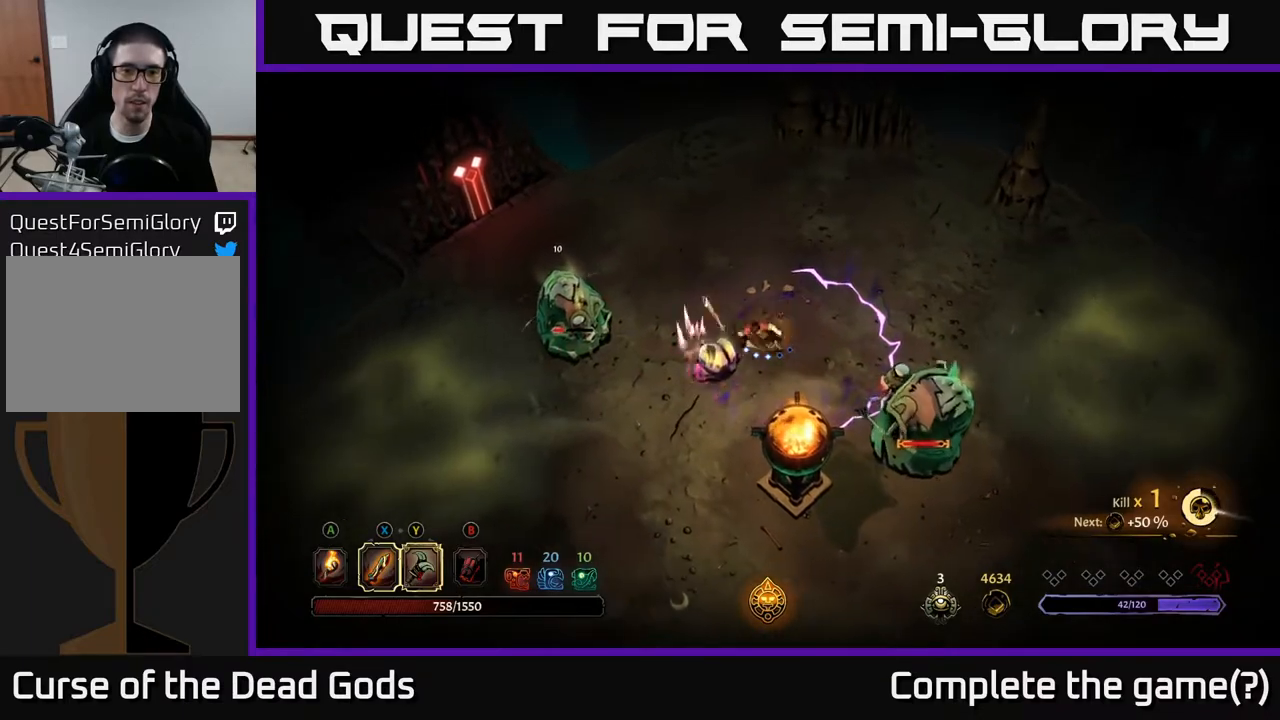
{"buttons": [], "left_stick": "up-left", "right_stick": "center", "events": [[117, "left_stick", "up-left"], [183, "R2", "down"], [350, "R2", "up"]]}